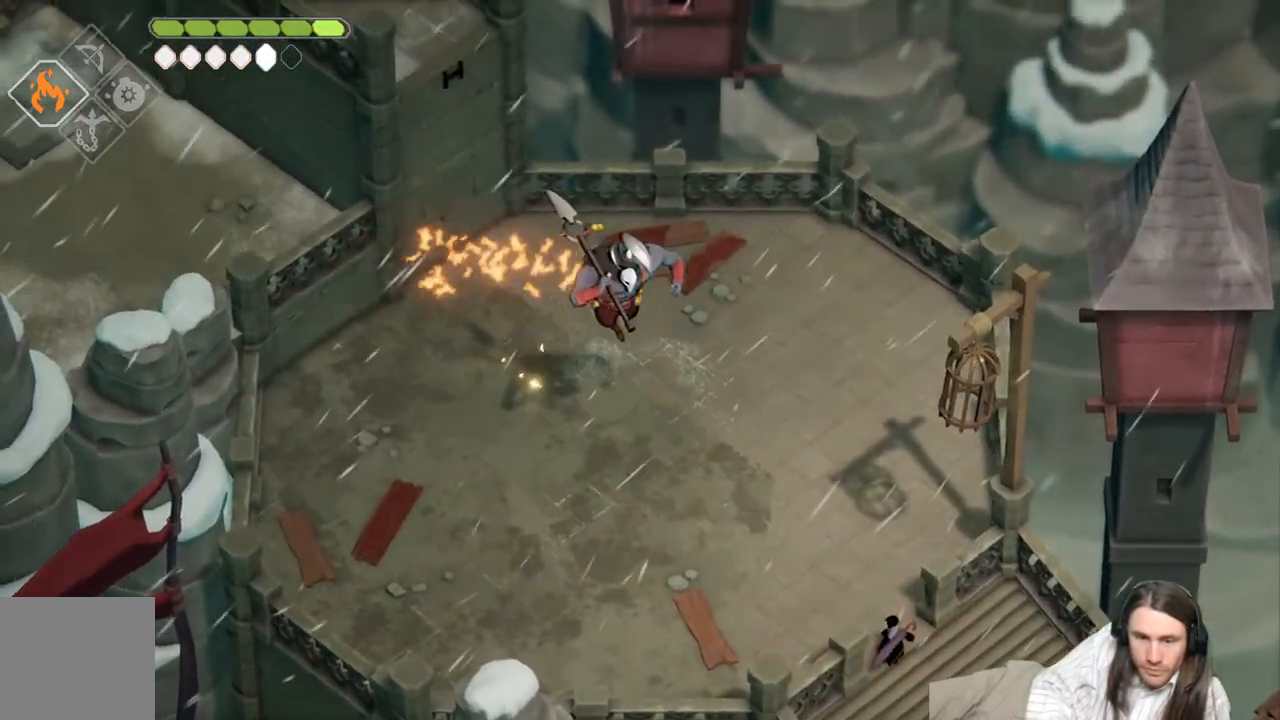
Gameplay with a controller (Xbox layout); each line is a JSON object with the inputs held at the frame after it. "events" lists button and stick changes between this image and that frame as [ms after this image, input, new state], when the widget could be followed in between.
{"buttons": ["L3"], "left_stick": "up-left", "right_stick": "center", "events": [[167, "R2", "up"], [217, "right_stick", "up"], [317, "L2", "up"], [367, "B", "down"], [433, "L3", "down"], [467, "right_stick", "center"], [500, "B", "up"]]}
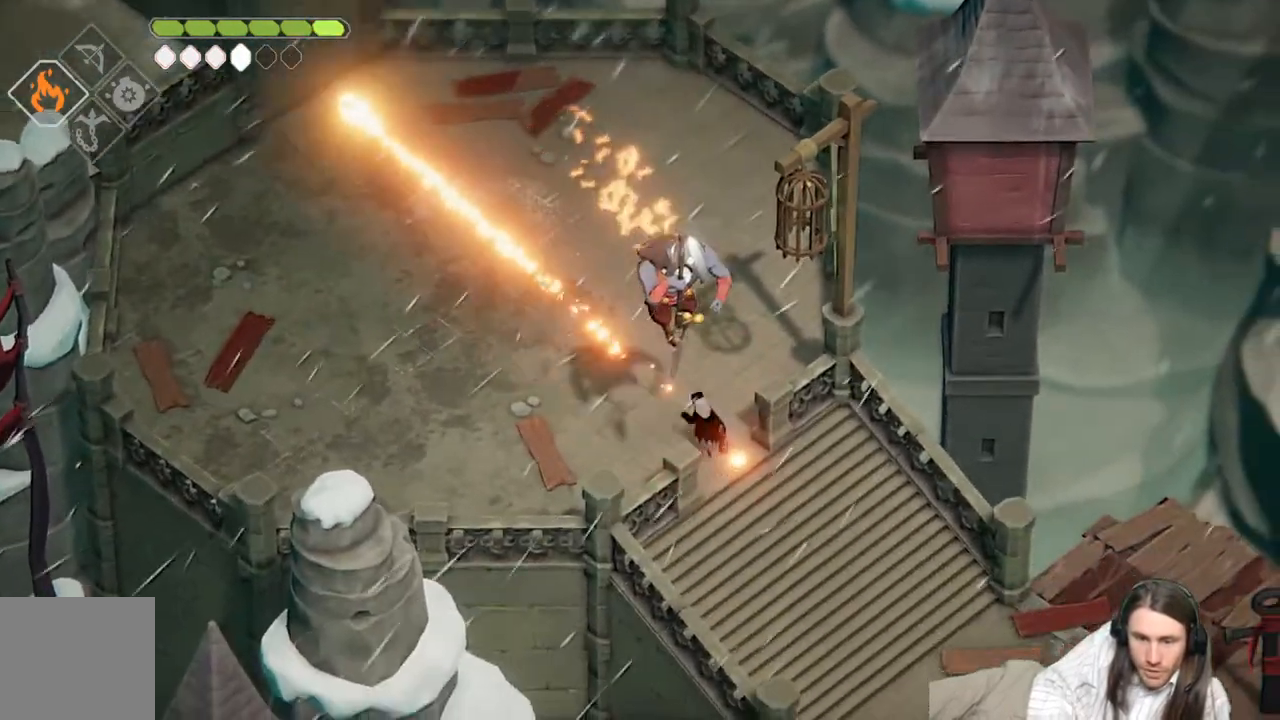
{"buttons": [], "left_stick": "down-right", "right_stick": "center", "events": [[267, "L3", "up"], [450, "left_stick", "down-right"]]}
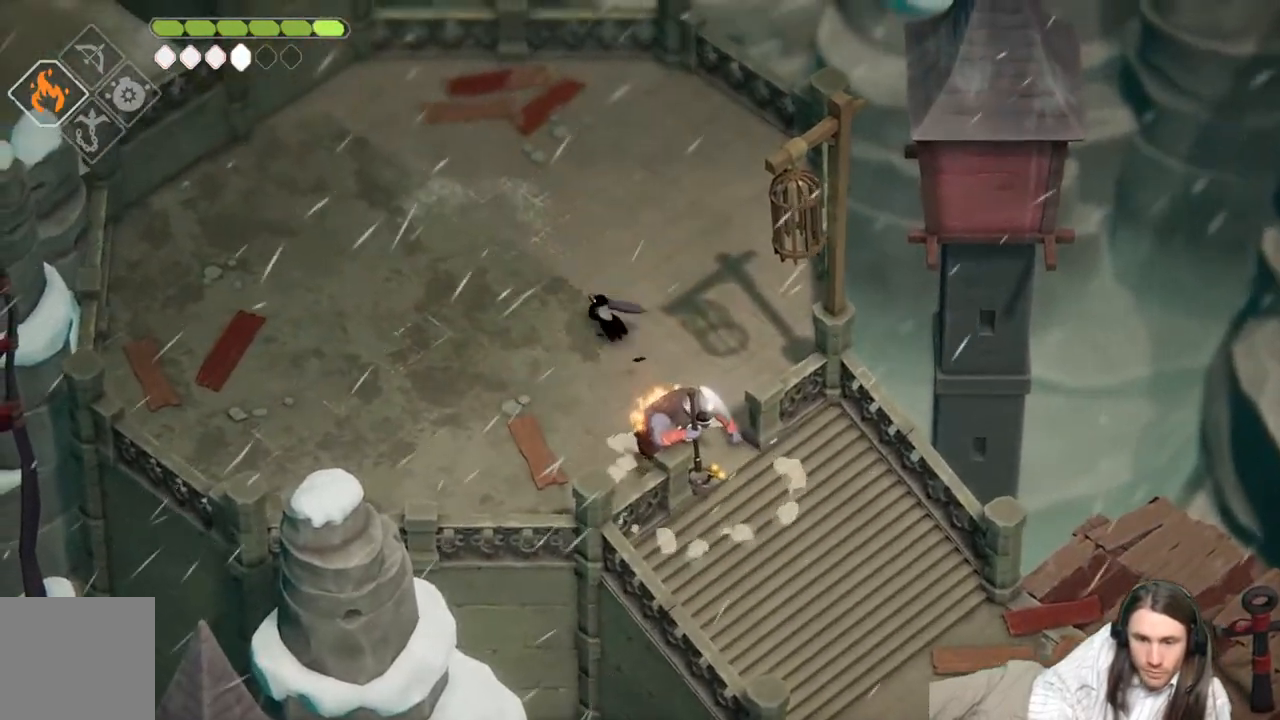
{"buttons": [], "left_stick": "down", "right_stick": "center", "events": [[367, "L1", "down"], [500, "L1", "up"], [500, "left_stick", "down"]]}
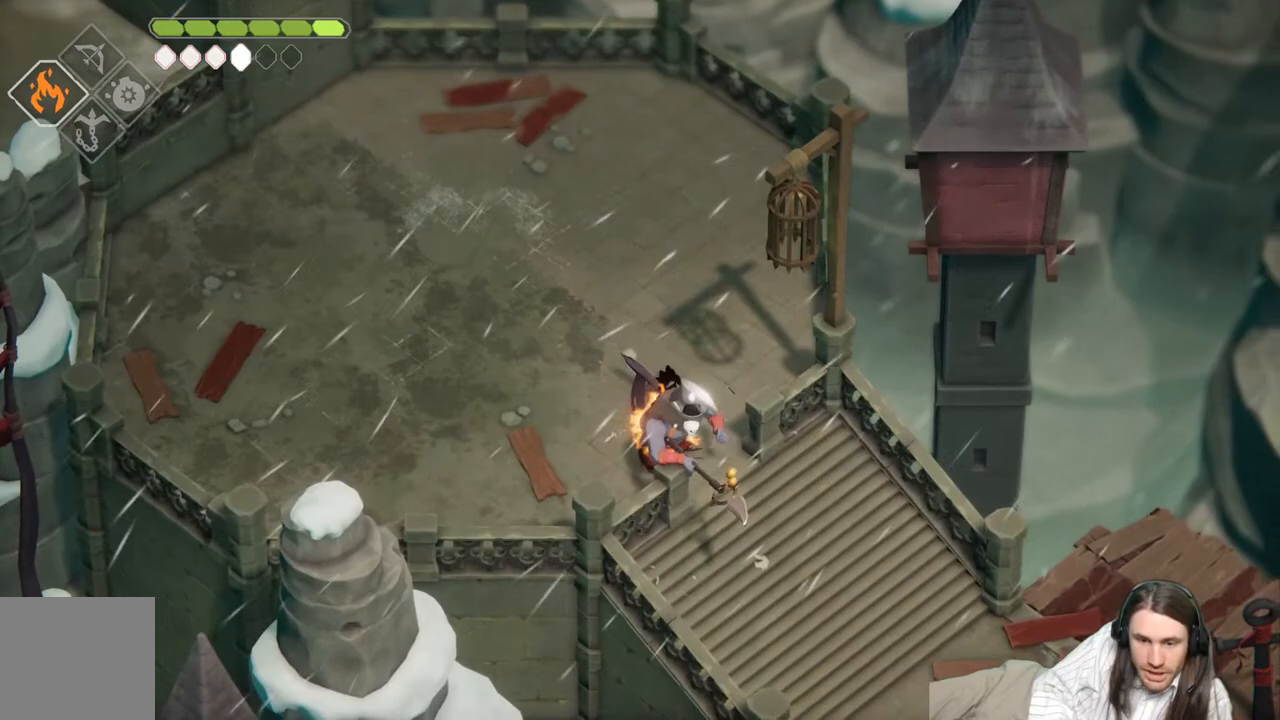
{"buttons": [], "left_stick": "left", "right_stick": "center", "events": [[83, "L1", "down"], [183, "L1", "up"], [267, "L1", "down"], [350, "left_stick", "down-left"], [383, "L1", "up"], [500, "left_stick", "left"]]}
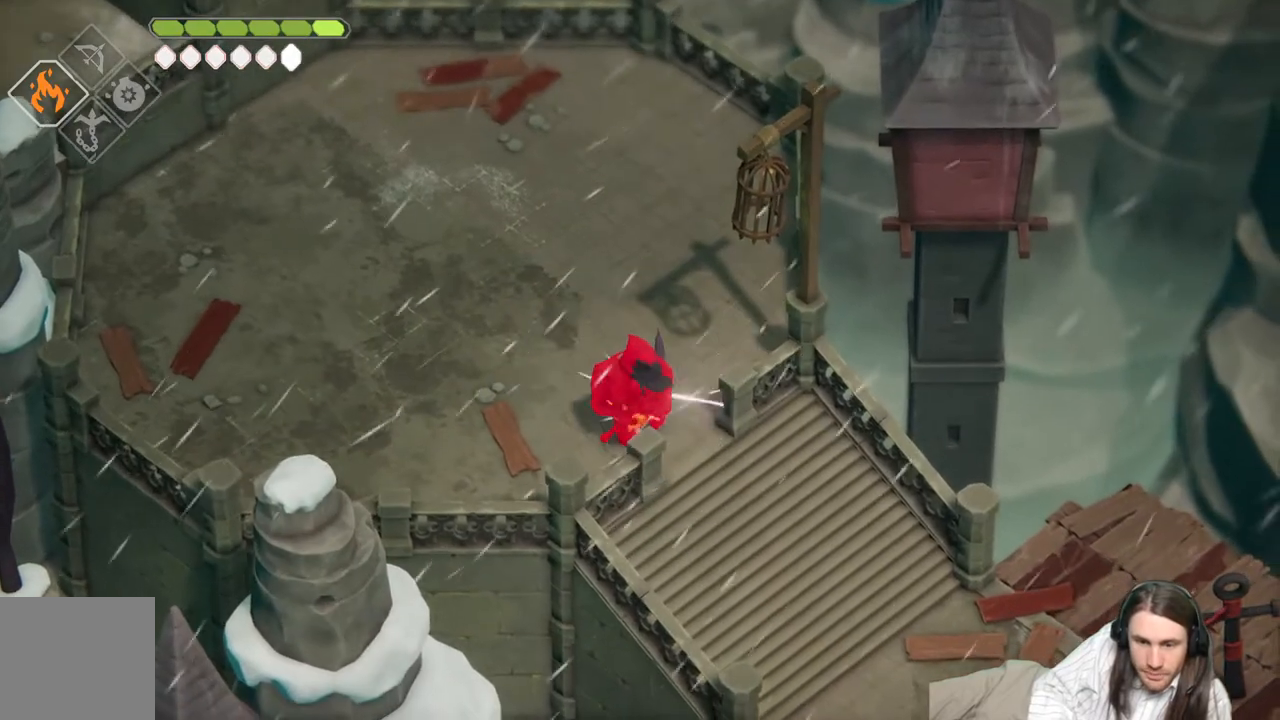
{"buttons": [], "left_stick": "left", "right_stick": "center", "events": [[150, "B", "down"], [367, "B", "up"]]}
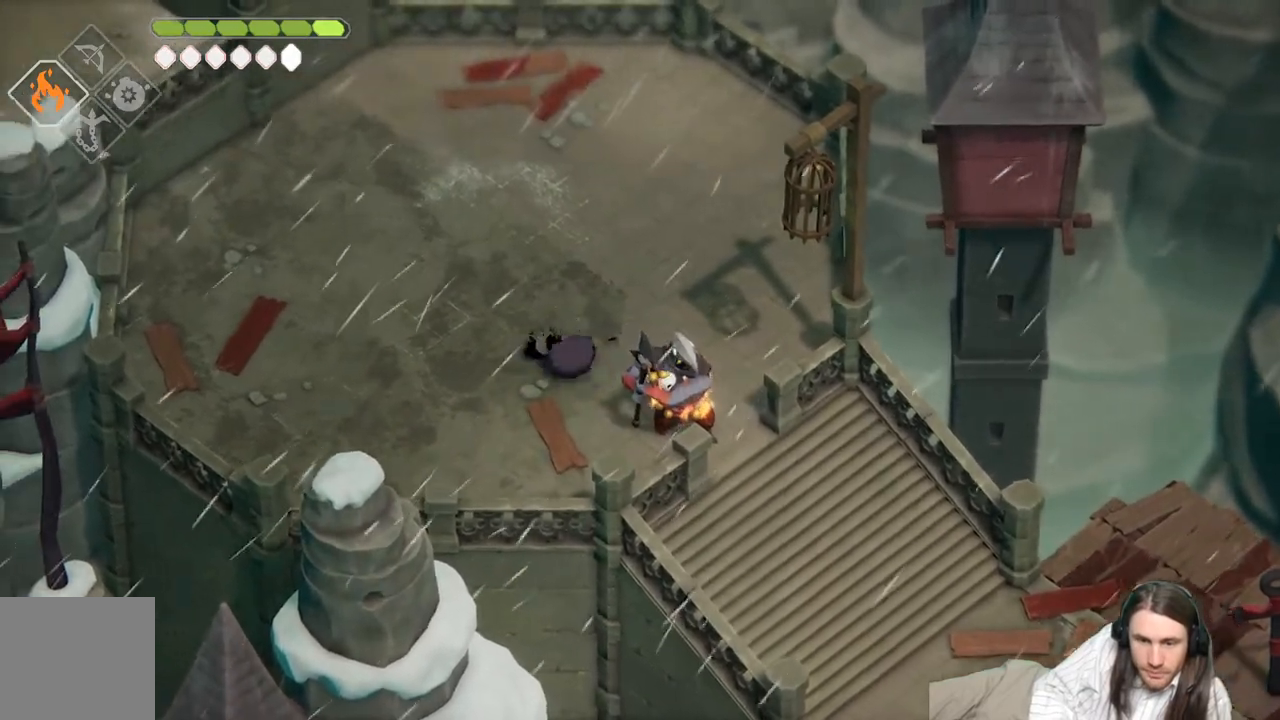
{"buttons": [], "left_stick": "left", "right_stick": "center", "events": []}
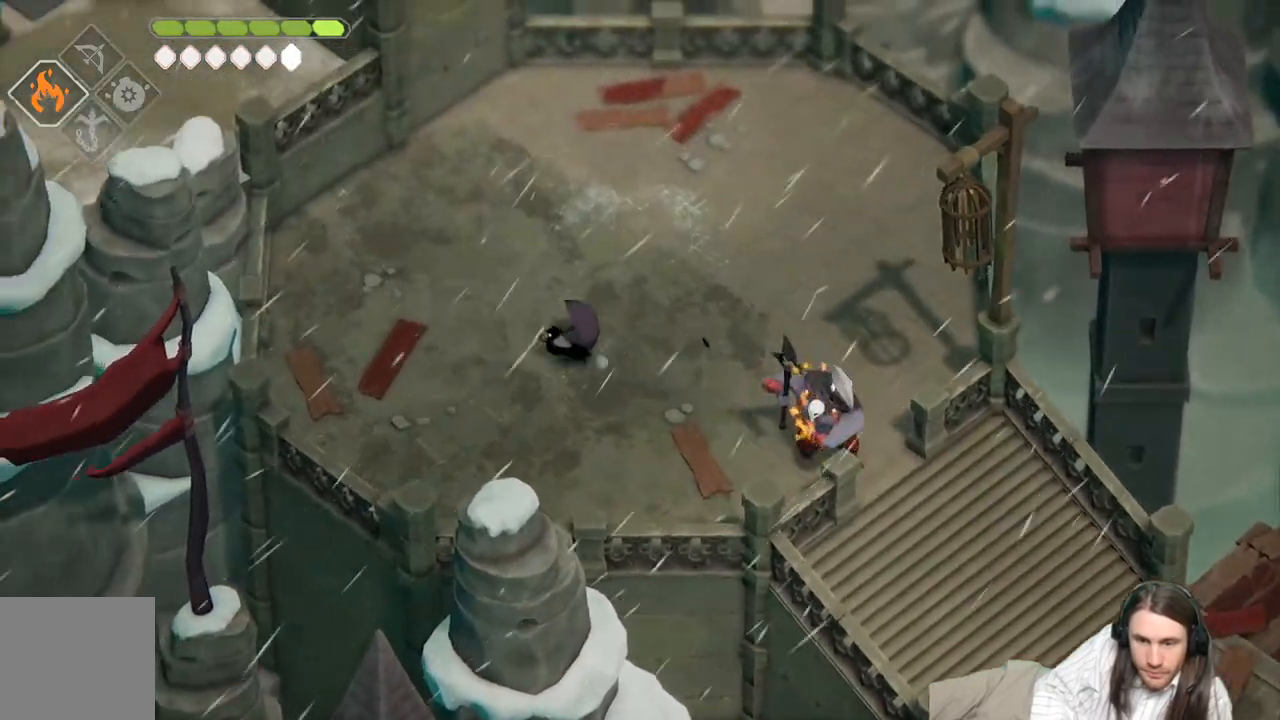
{"buttons": ["L2", "R2", "L3"], "left_stick": "down-right", "right_stick": "center", "events": [[33, "L2", "down"], [33, "left_stick", "down-right"], [67, "R2", "down"], [200, "L3", "down"]]}
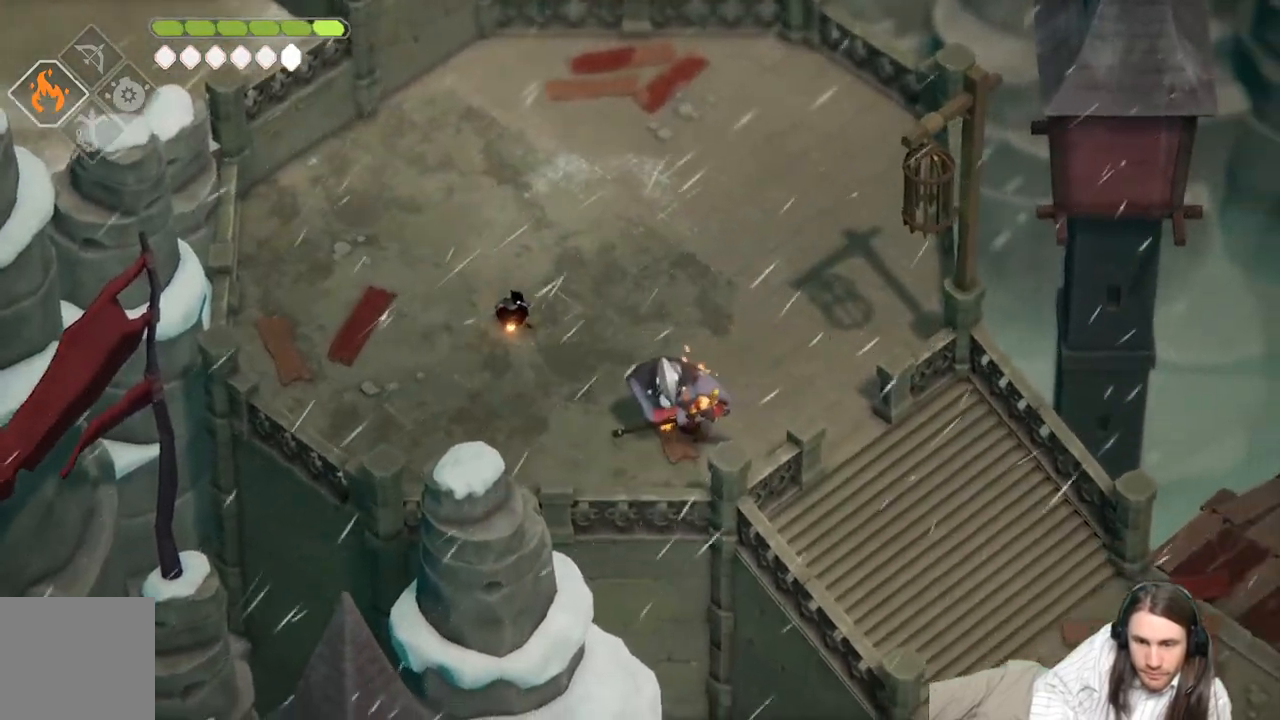
{"buttons": [], "left_stick": "up", "right_stick": "center", "events": [[133, "R2", "up"], [200, "L3", "up"], [317, "L2", "up"], [400, "left_stick", "up"]]}
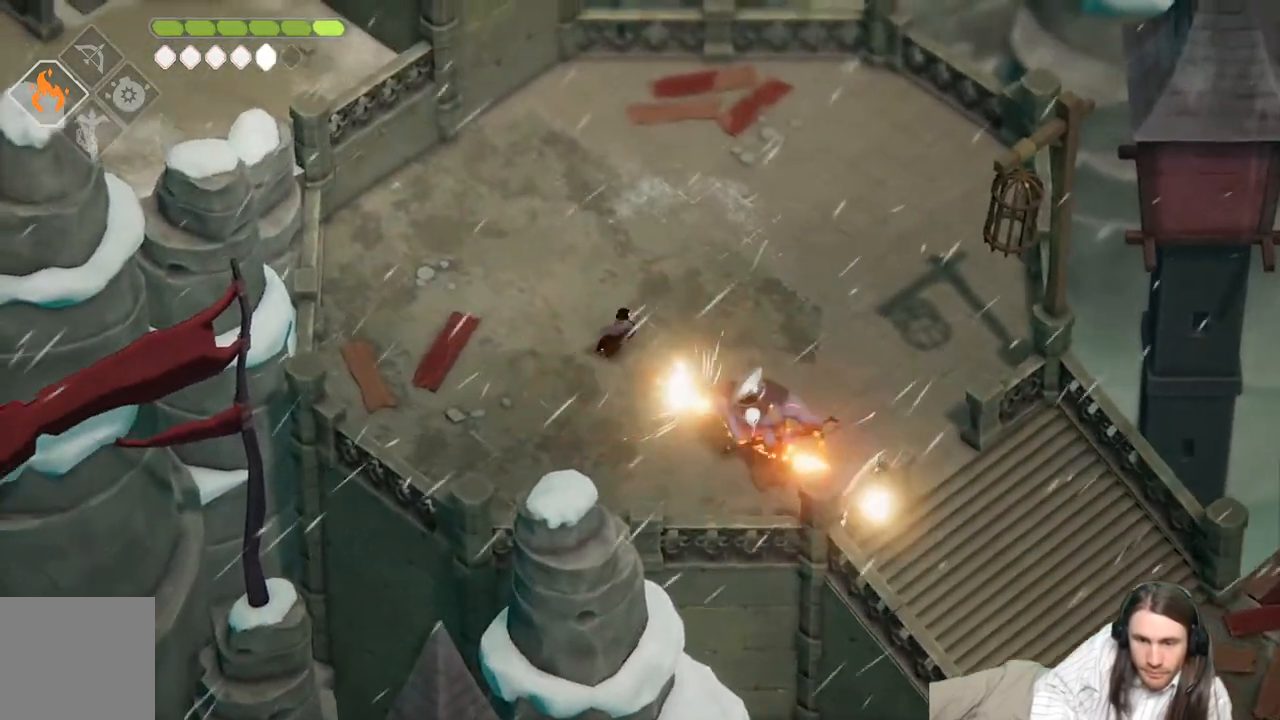
{"buttons": [], "left_stick": "up", "right_stick": "center", "events": [[117, "B", "down"], [317, "B", "up"]]}
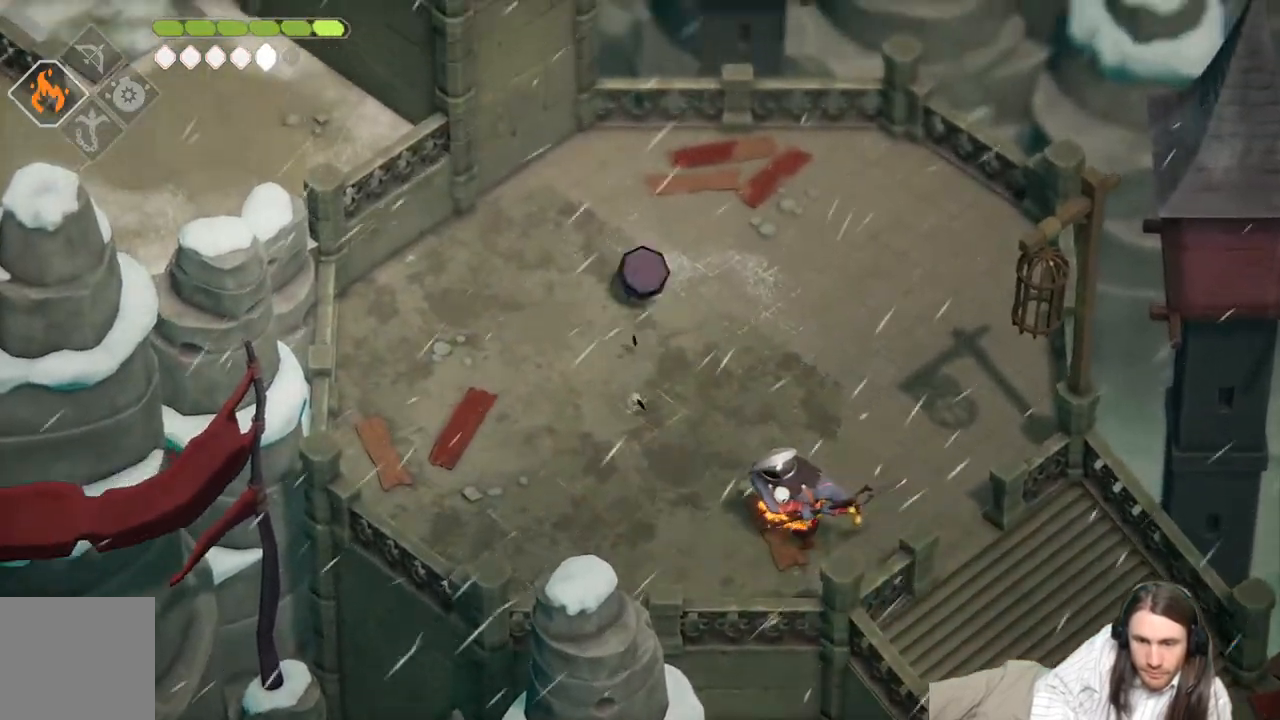
{"buttons": [], "left_stick": "down-right", "right_stick": "center", "events": [[333, "left_stick", "down-right"]]}
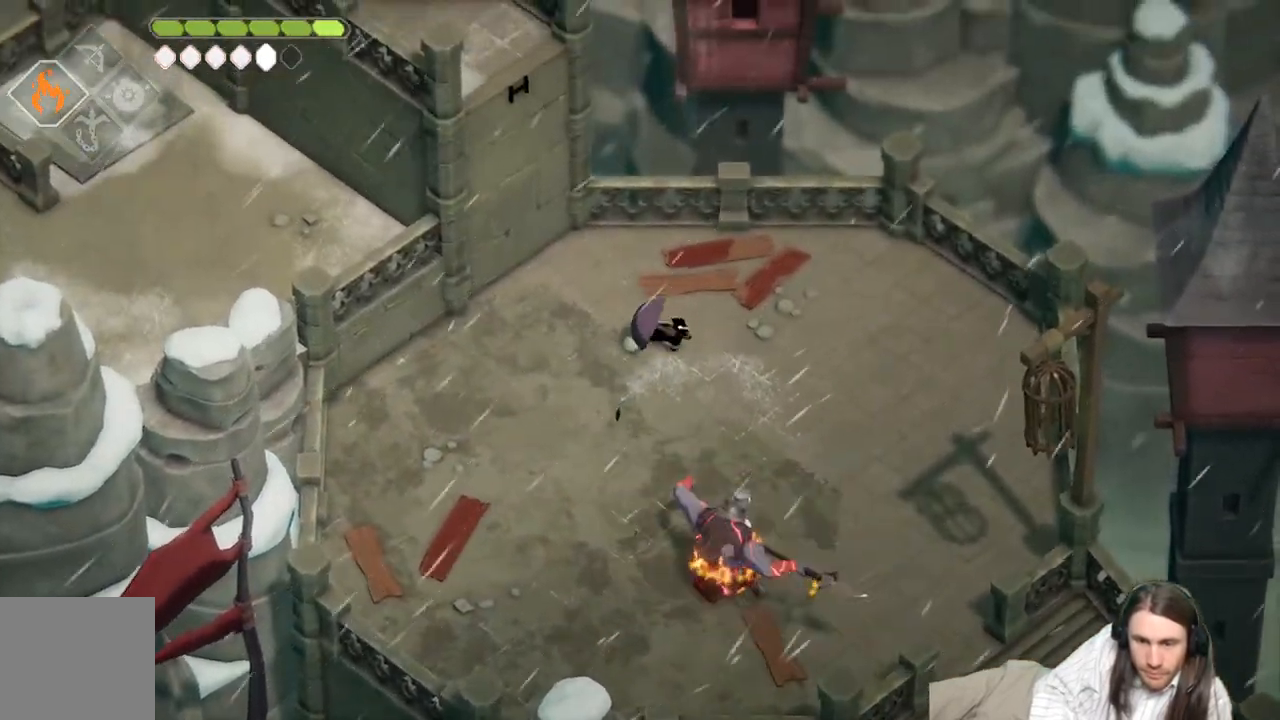
{"buttons": [], "left_stick": "down", "right_stick": "center", "events": [[133, "left_stick", "down"]]}
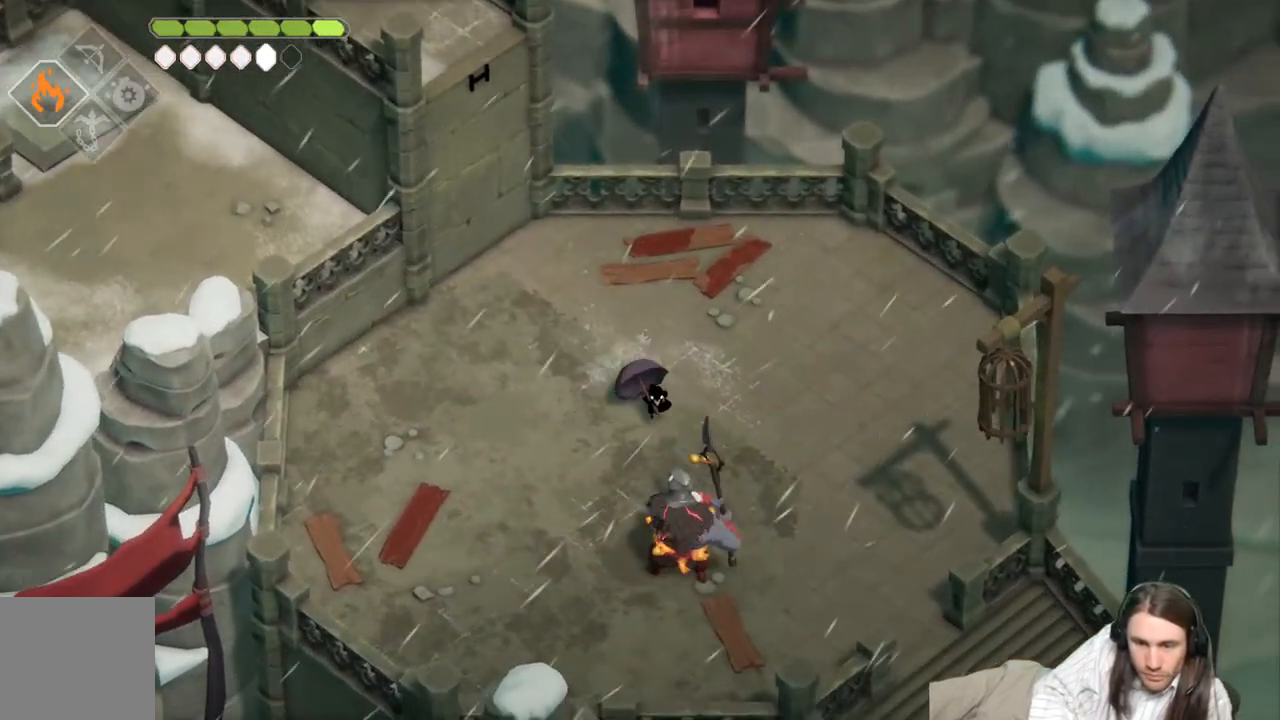
{"buttons": ["B"], "left_stick": "up-left", "right_stick": "center", "events": [[133, "L1", "down"], [250, "L1", "up"], [250, "left_stick", "left"], [317, "B", "down"], [317, "left_stick", "up-left"]]}
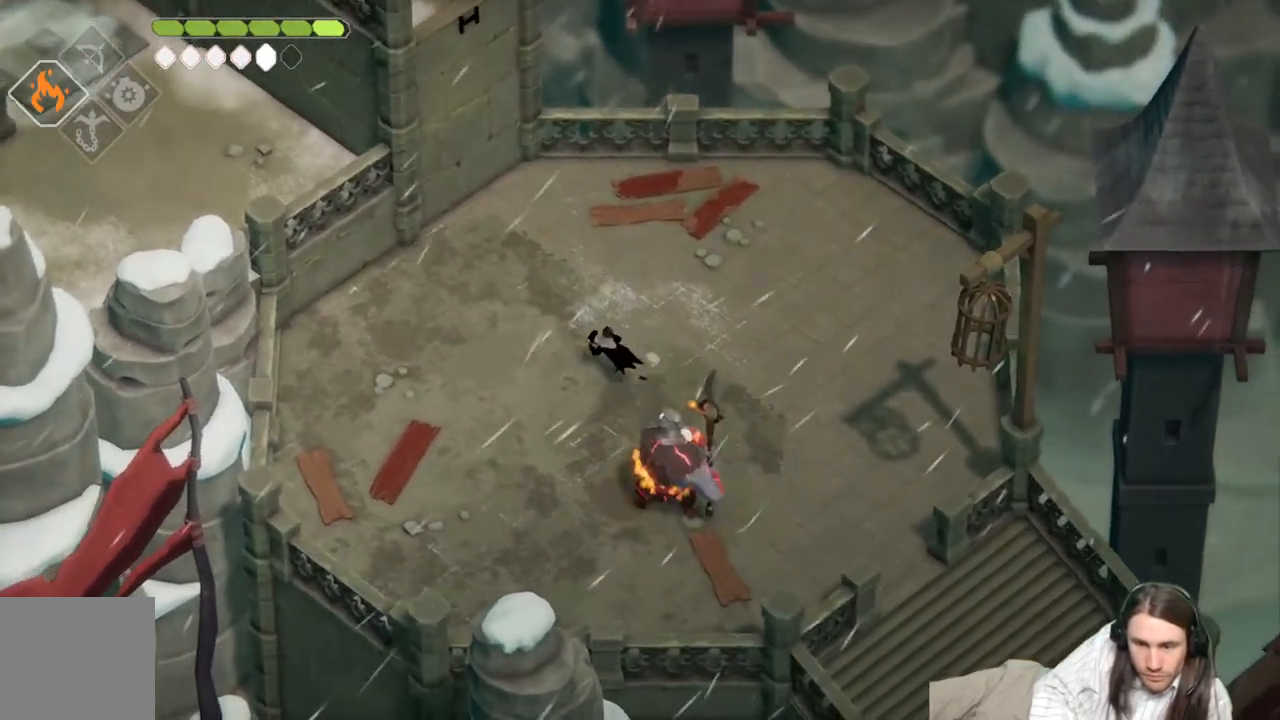
{"buttons": [], "left_stick": "down-left", "right_stick": "center", "events": [[50, "B", "up"], [267, "left_stick", "down-left"]]}
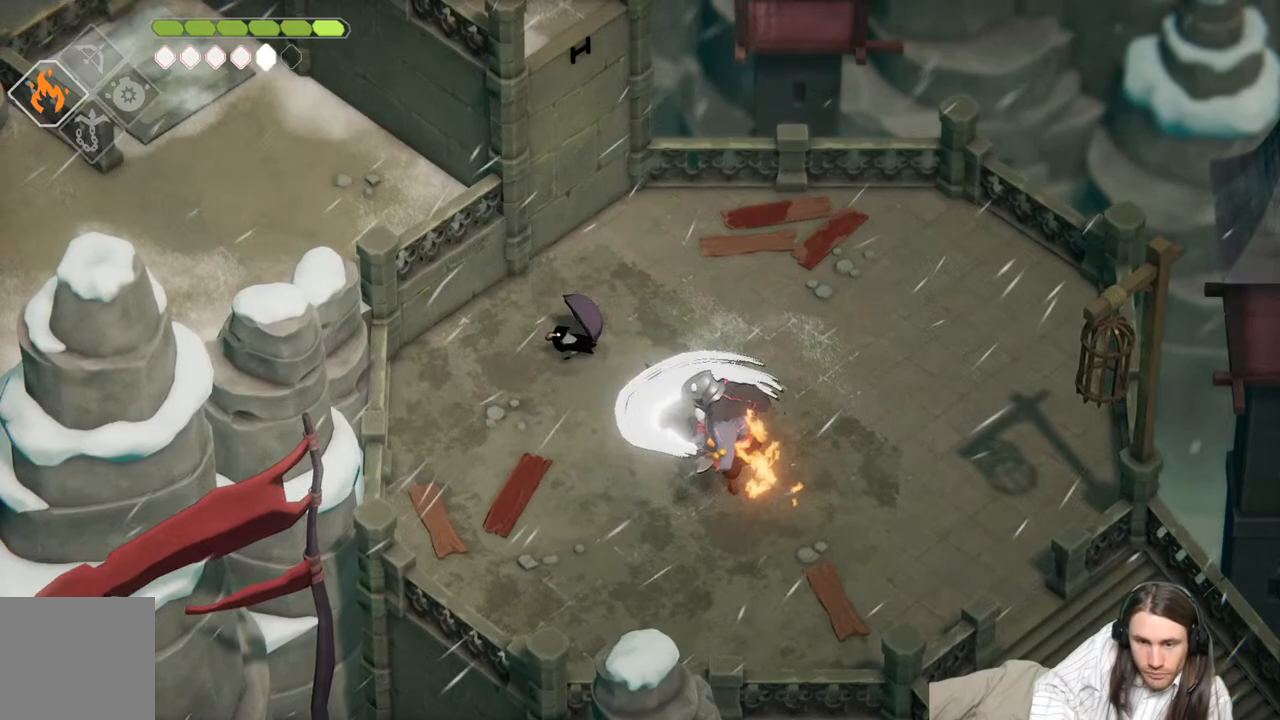
{"buttons": ["L2", "R2"], "left_stick": "down-right", "right_stick": "center", "events": [[417, "L2", "down"], [417, "left_stick", "down-right"], [483, "R2", "down"]]}
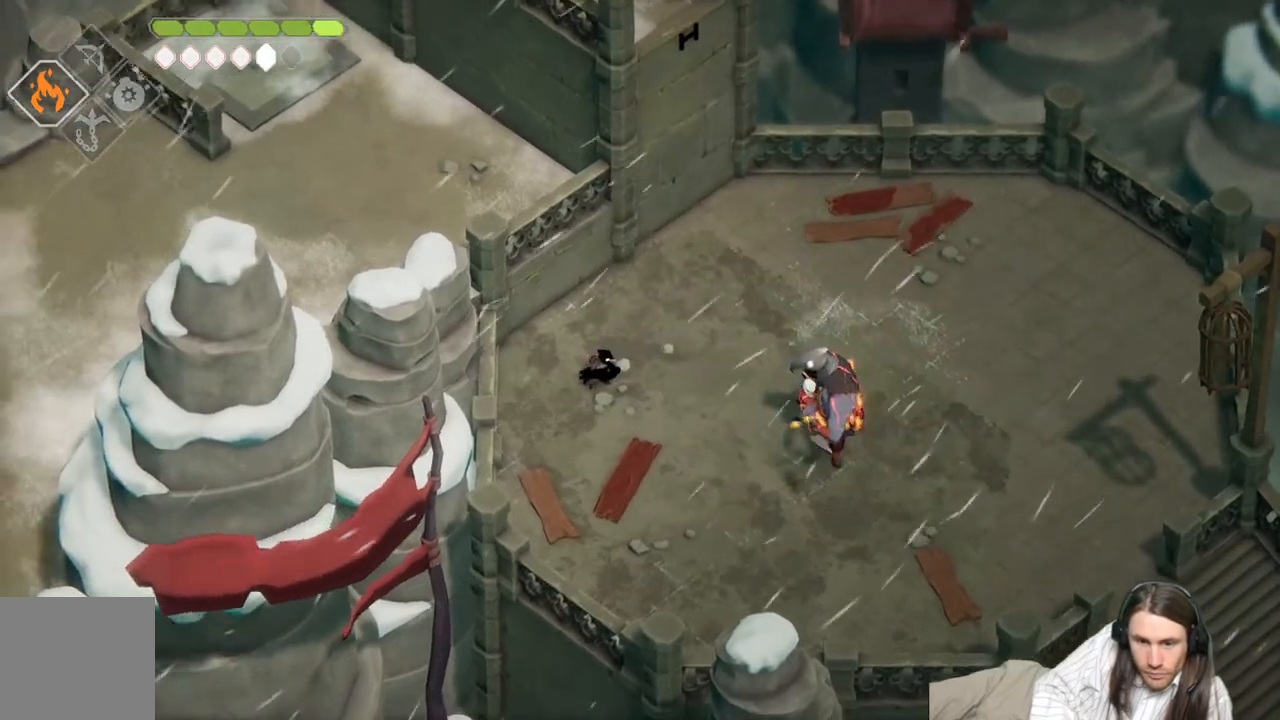
{"buttons": ["L2", "L3"], "left_stick": "right", "right_stick": "center", "events": [[17, "left_stick", "right"], [117, "L3", "down"], [400, "R2", "up"]]}
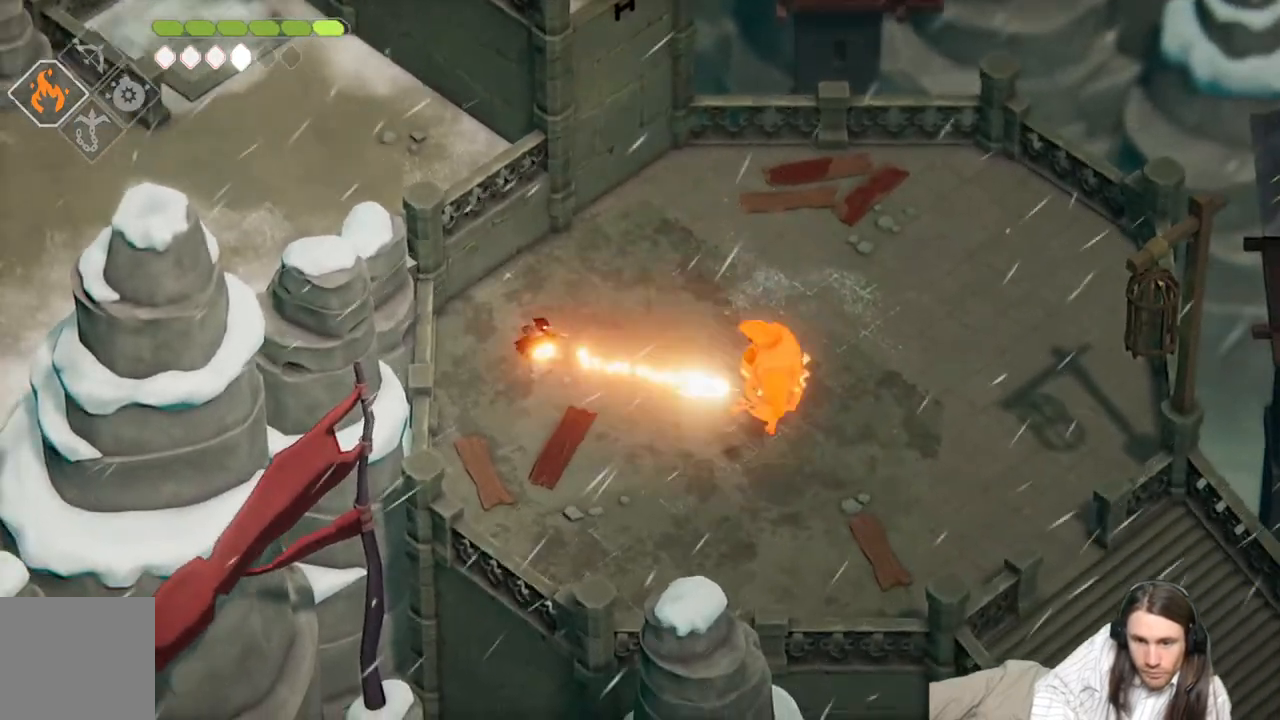
{"buttons": [], "left_stick": "down-right", "right_stick": "center", "events": [[33, "L3", "up"], [117, "left_stick", "down-right"], [150, "L2", "up"]]}
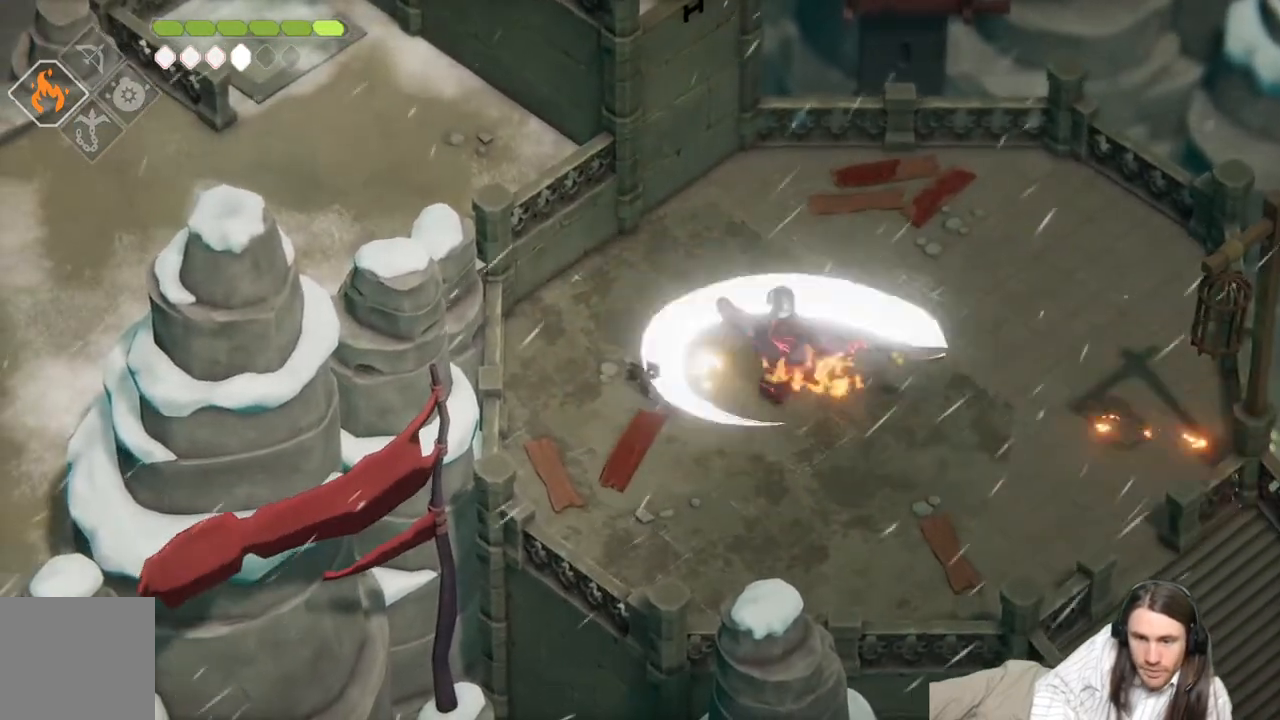
{"buttons": [], "left_stick": "up-right", "right_stick": "center", "events": [[367, "left_stick", "up-right"]]}
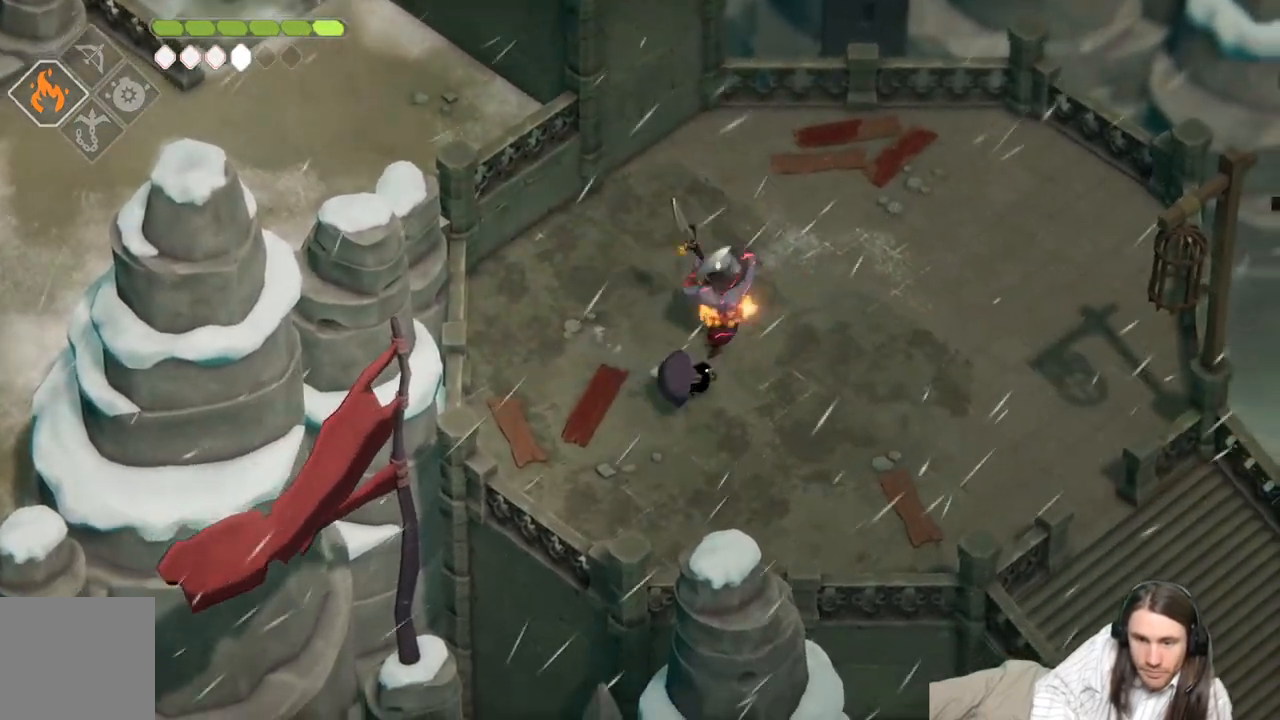
{"buttons": [], "left_stick": "right", "right_stick": "center", "events": [[33, "L1", "down"], [100, "left_stick", "up"], [133, "L1", "up"], [250, "L1", "down"], [350, "L1", "up"], [417, "left_stick", "right"]]}
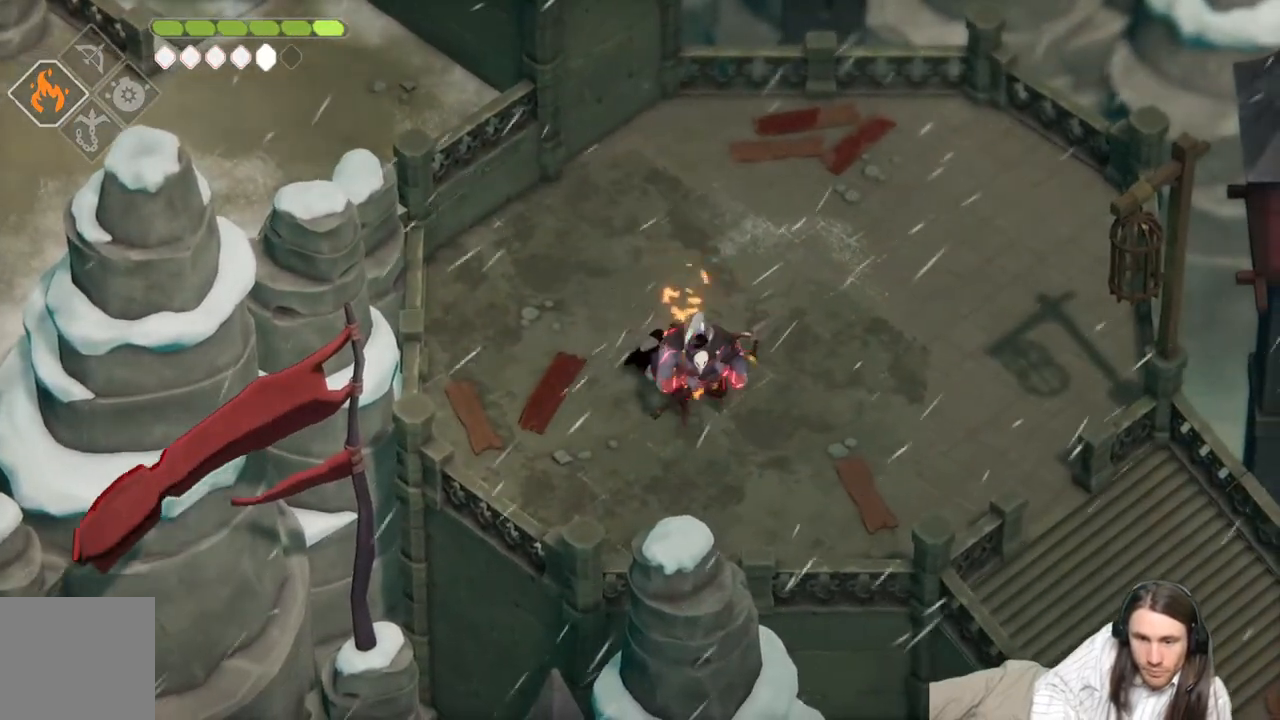
{"buttons": [], "left_stick": "up-right", "right_stick": "center", "events": [[17, "B", "down"], [267, "B", "up"], [367, "left_stick", "up-right"]]}
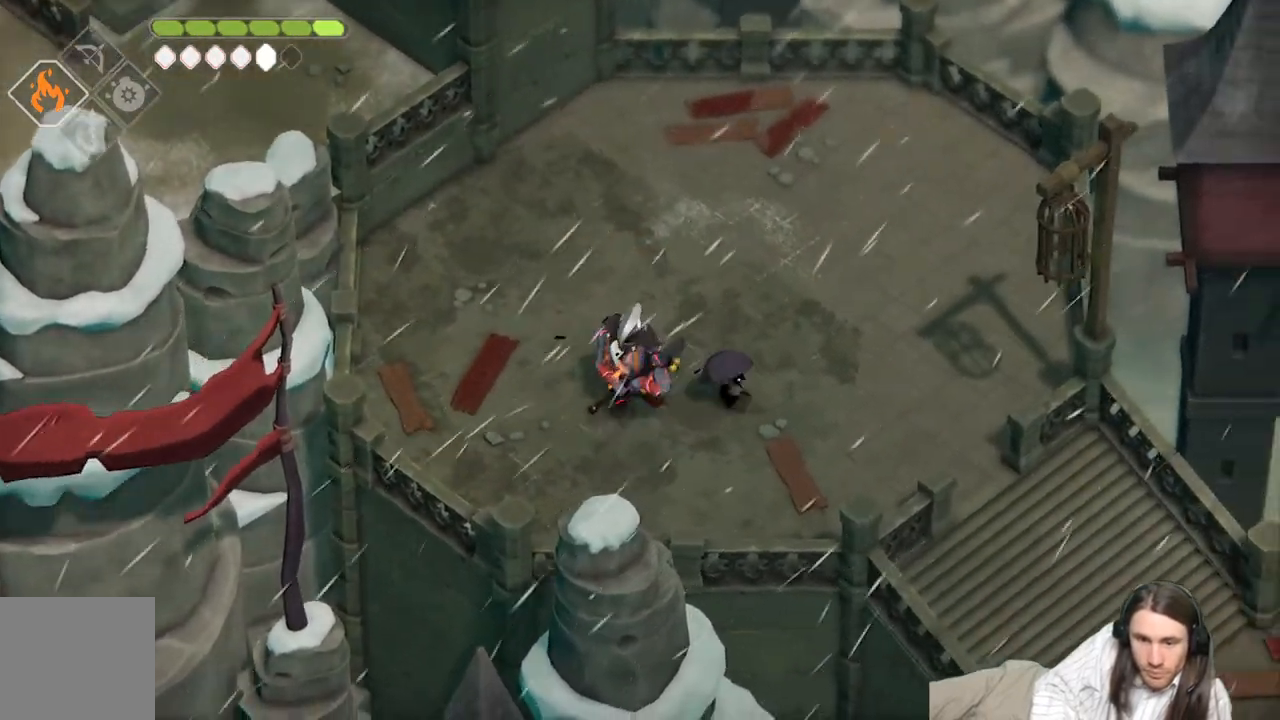
{"buttons": ["B"], "left_stick": "up-right", "right_stick": "center", "events": [[450, "B", "down"]]}
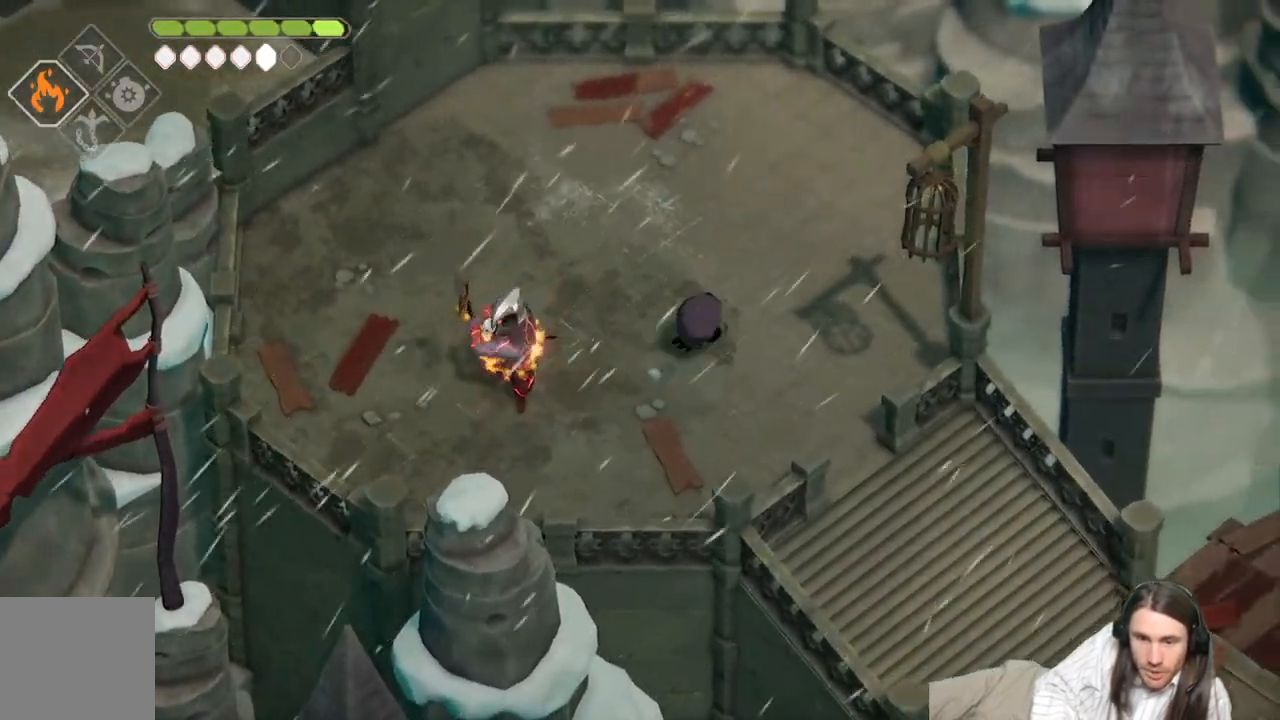
{"buttons": [], "left_stick": "down-left", "right_stick": "center", "events": [[167, "B", "up"], [467, "left_stick", "down-left"]]}
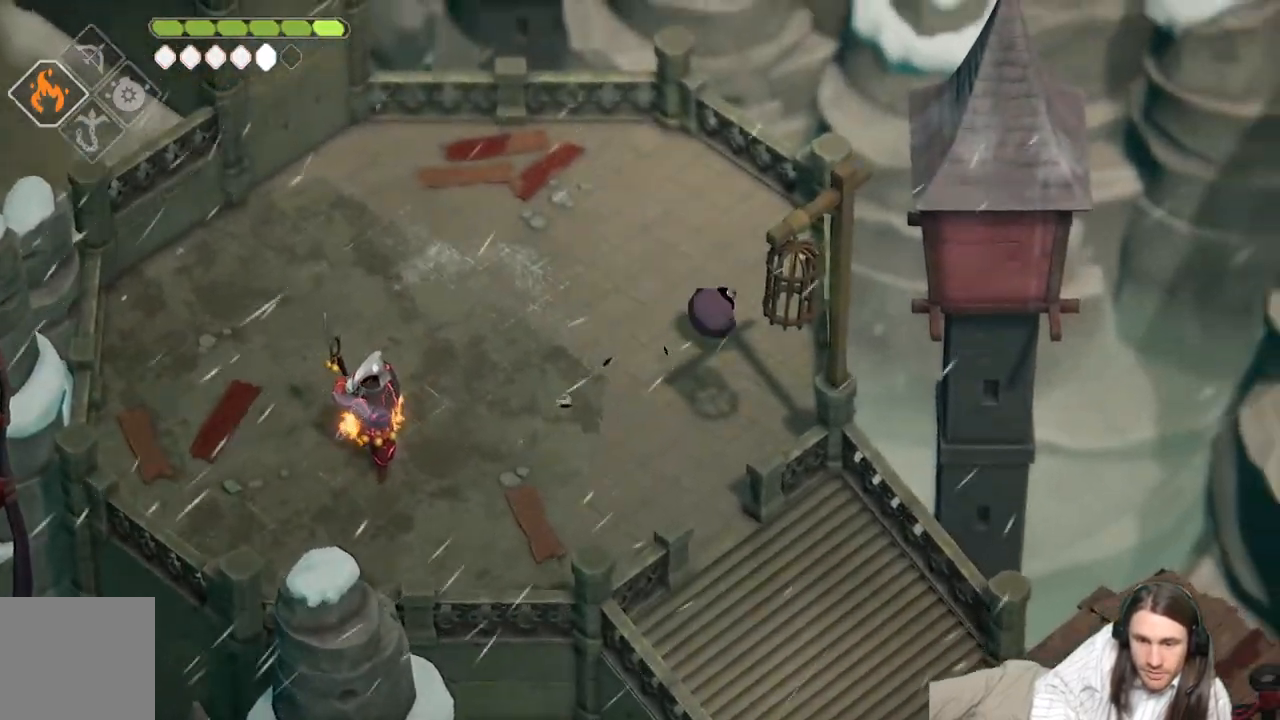
{"buttons": ["L2", "R2"], "left_stick": "down-left", "right_stick": "center", "events": [[33, "L2", "down"], [33, "R2", "down"]]}
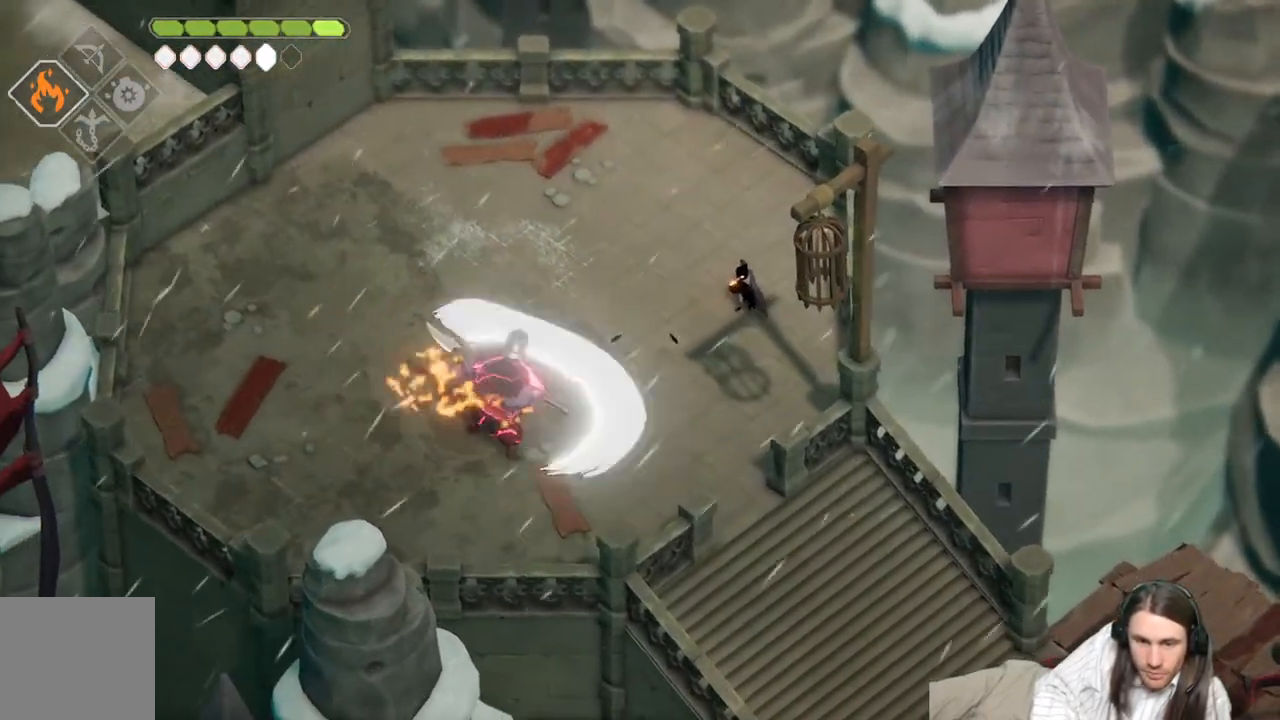
{"buttons": [], "left_stick": "down-left", "right_stick": "center", "events": [[183, "R2", "up"], [400, "L2", "up"]]}
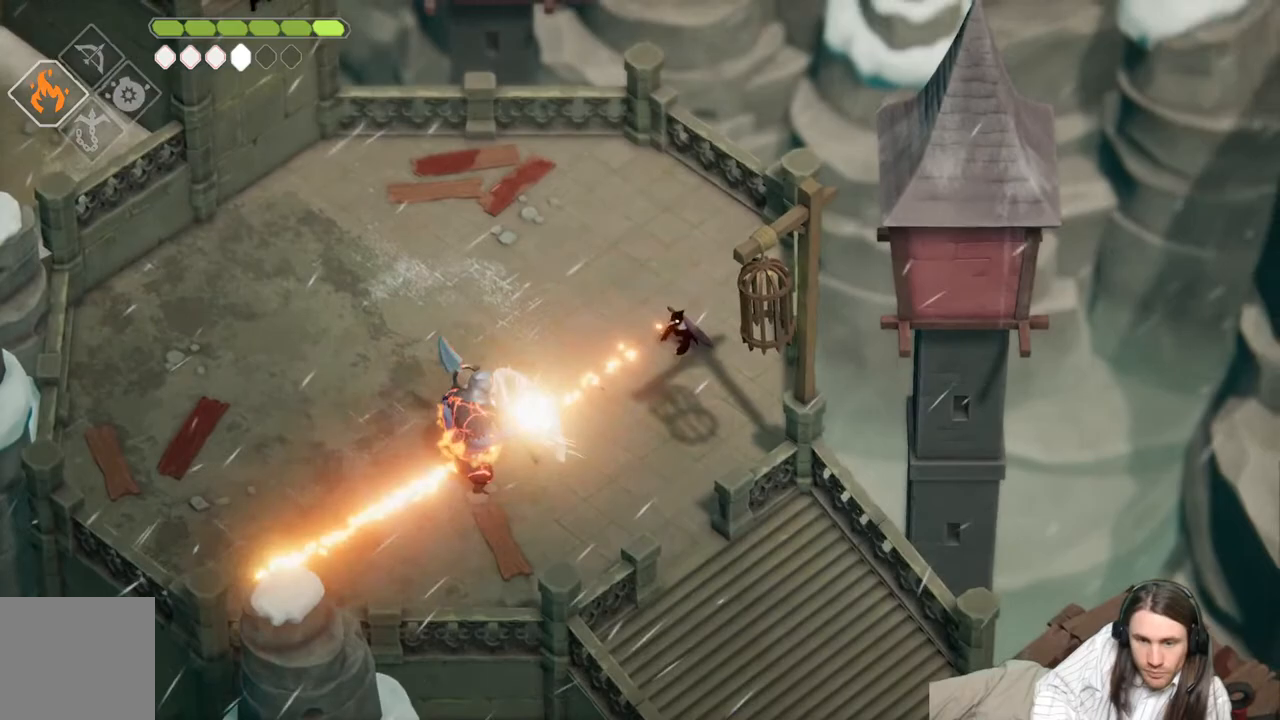
{"buttons": [], "left_stick": "up-left", "right_stick": "center", "events": [[83, "left_stick", "up-left"]]}
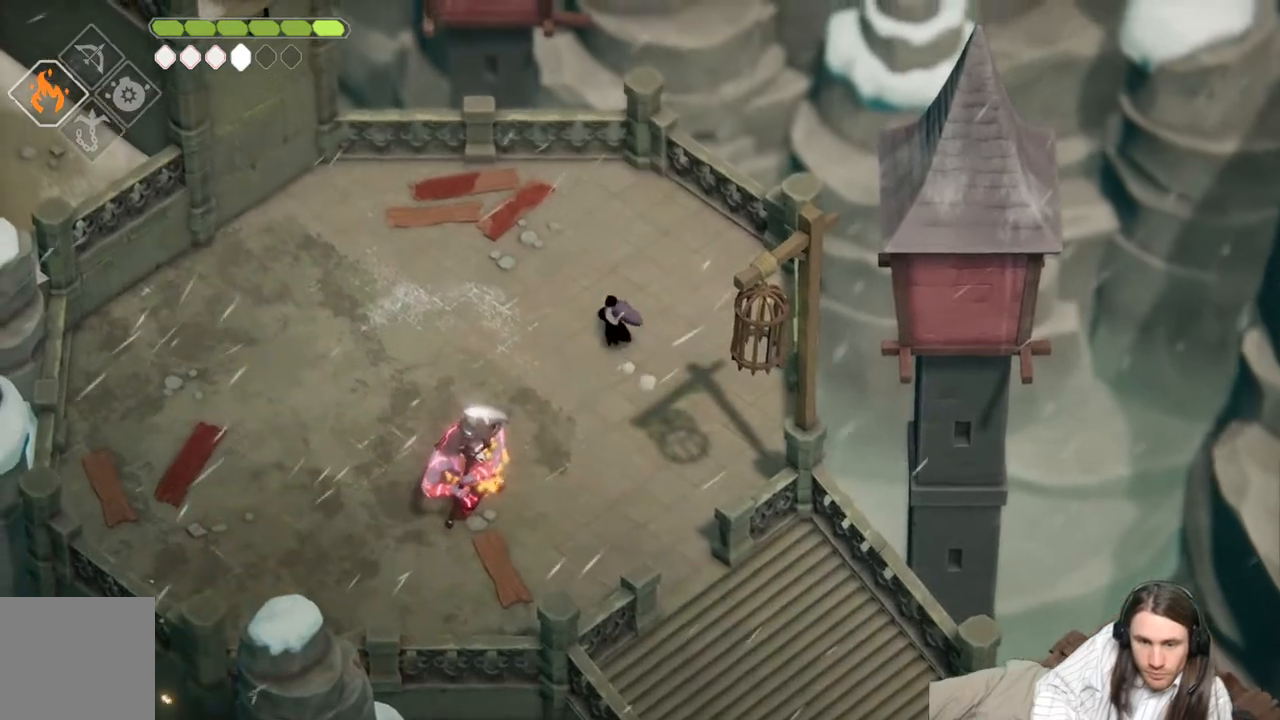
{"buttons": [], "left_stick": "down-left", "right_stick": "center", "events": [[267, "left_stick", "left"], [483, "left_stick", "down-left"]]}
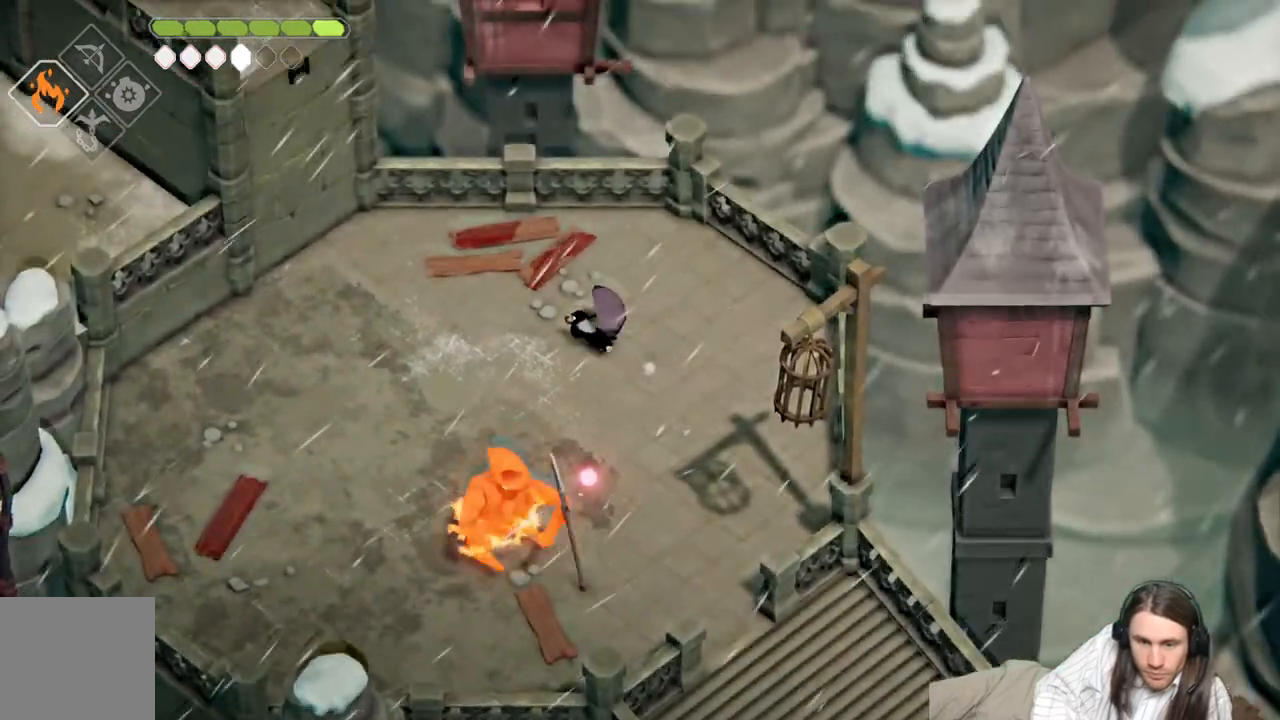
{"buttons": [], "left_stick": "down-left", "right_stick": "center", "events": []}
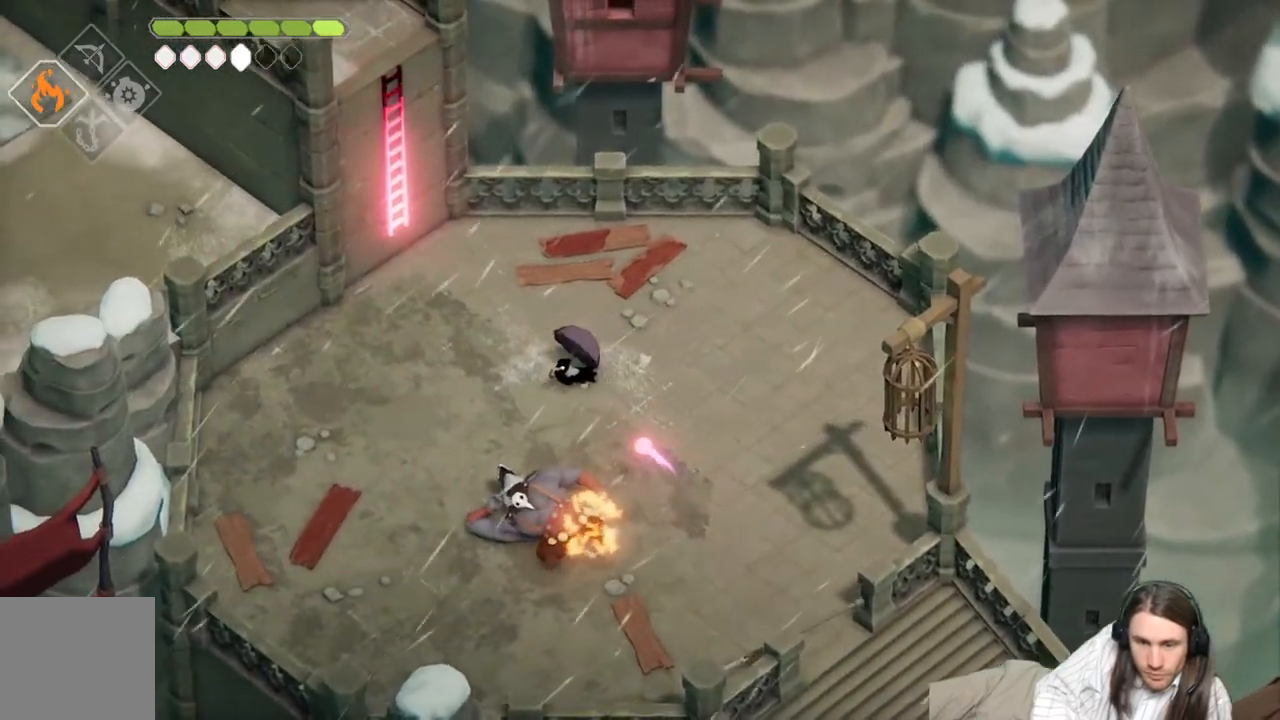
{"buttons": [], "left_stick": "up-left", "right_stick": "center", "events": [[383, "left_stick", "up-left"]]}
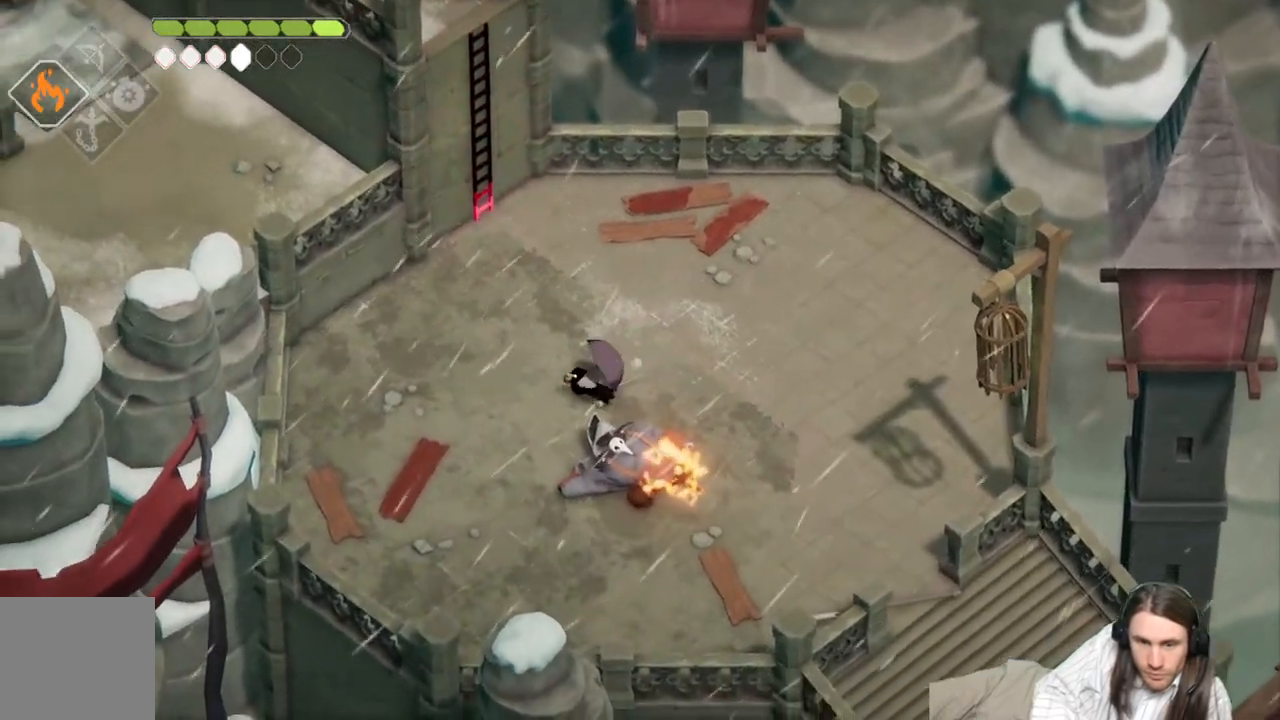
{"buttons": [], "left_stick": "up-left", "right_stick": "center", "events": []}
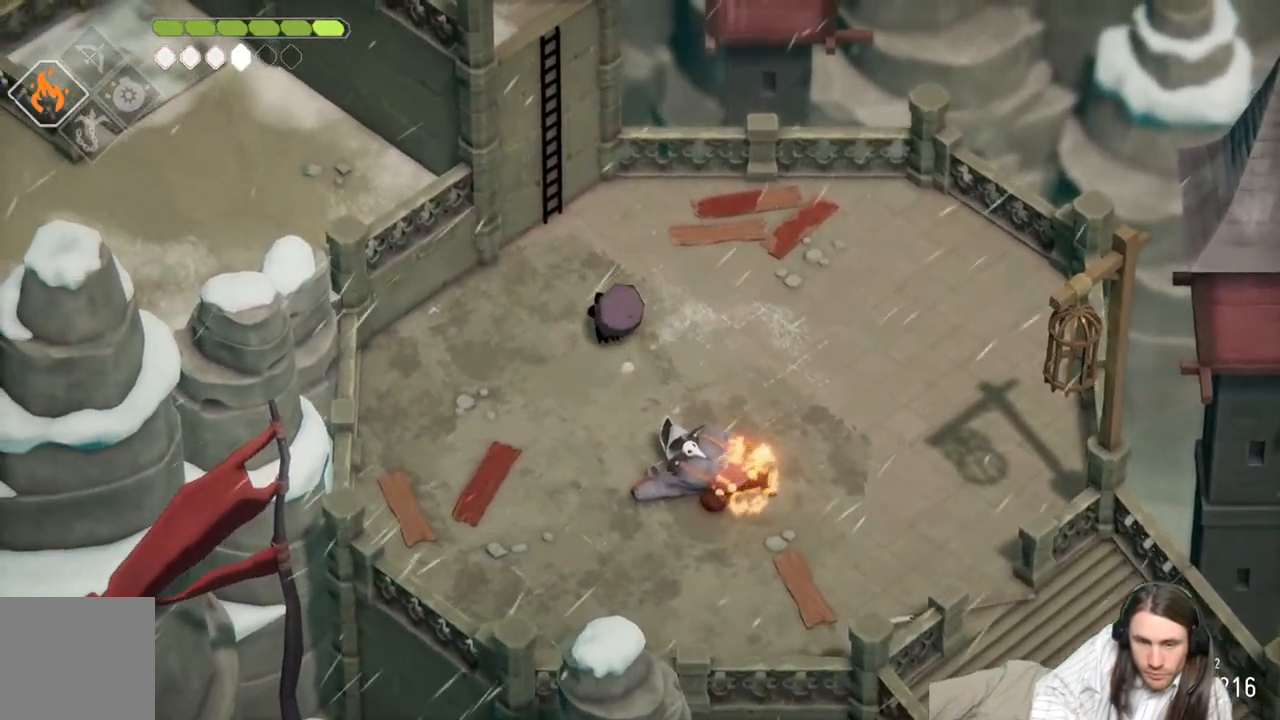
{"buttons": [], "left_stick": "up-left", "right_stick": "center", "events": []}
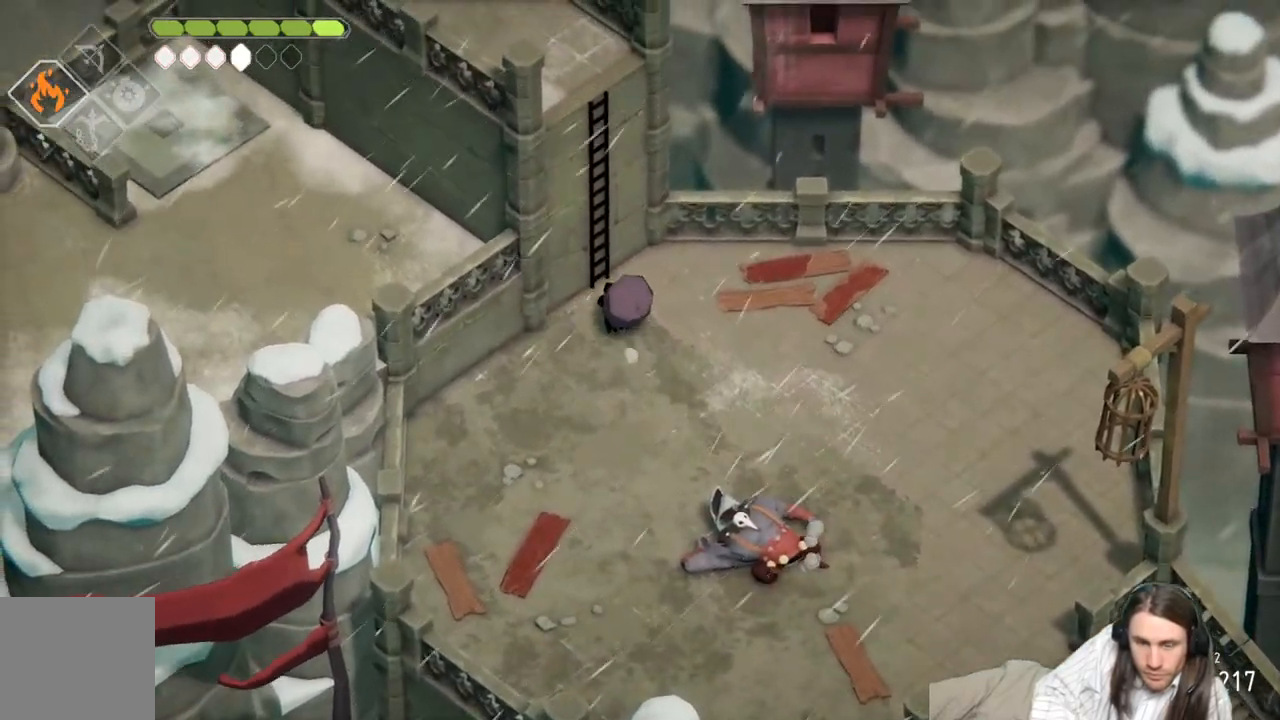
{"buttons": [], "left_stick": "right", "right_stick": "center", "events": [[33, "Y", "down"], [117, "Y", "up"], [200, "Y", "down"], [267, "Y", "up"], [333, "Y", "down"], [433, "Y", "up"], [500, "left_stick", "right"]]}